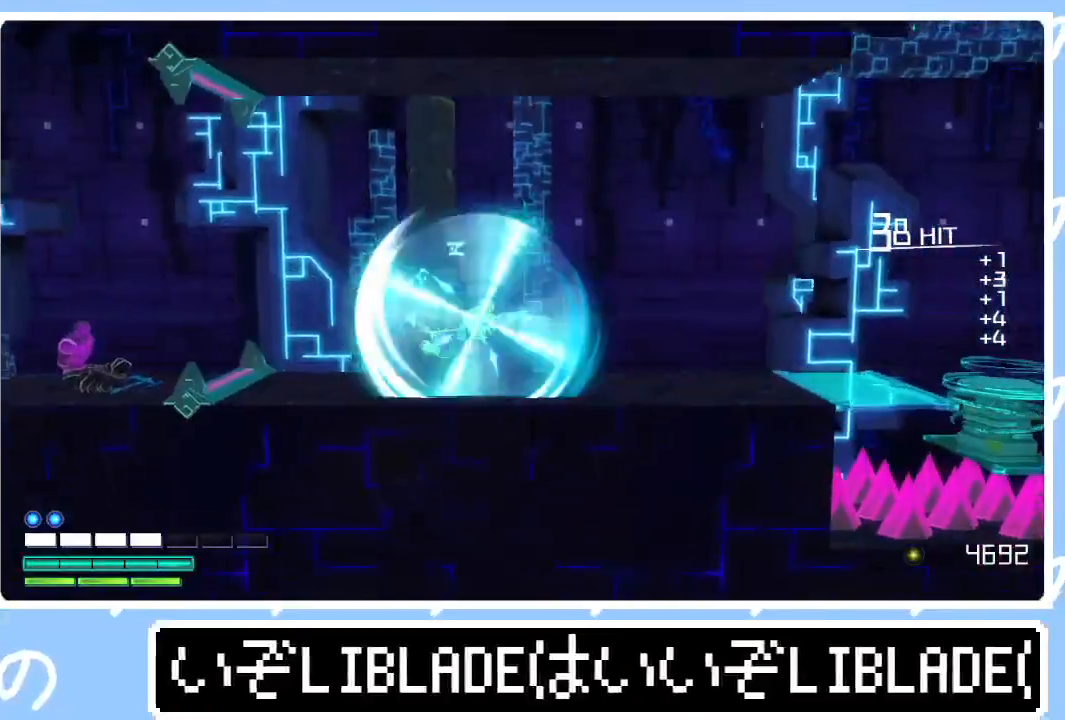
Gameplay with a controller (PlayStation layout); each line is a JSON object with the inputs held at the frame after it. "events" lists button and stick changes between this image and that frame as [ms after this image, input, new state], when the widget could be followed in between.
{"buttons": [], "left_stick": "right", "right_stick": "down-right", "events": [[17, "L1", "up"], [17, "right_stick", "right"], [67, "L1", "down"], [67, "right_stick", "up-right"], [133, "right_stick", "down-left"], [167, "L1", "up"], [200, "right_stick", "right"], [233, "L1", "down"], [300, "L1", "up"], [300, "right_stick", "down-left"], [350, "right_stick", "down-right"], [433, "right_stick", "down-left"], [500, "right_stick", "down-right"]]}
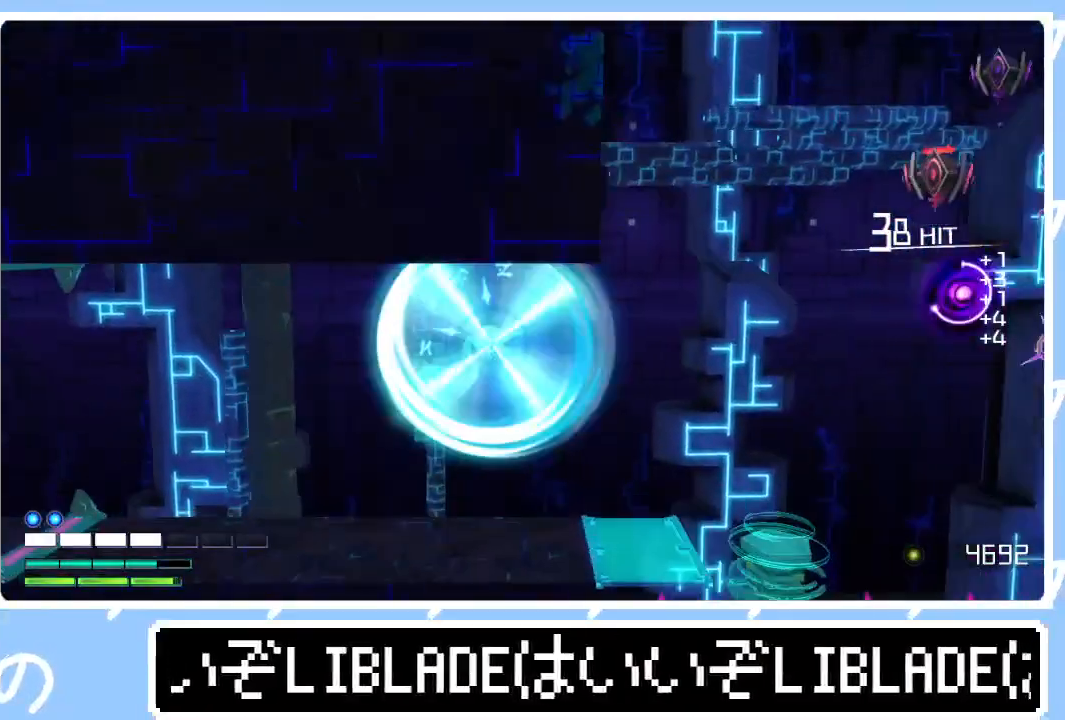
{"buttons": [], "left_stick": "right", "right_stick": "center", "events": [[100, "right_stick", "down-left"], [150, "right_stick", "down-right"], [200, "right_stick", "up-right"], [267, "right_stick", "center"], [300, "L1", "down"], [400, "L1", "up"]]}
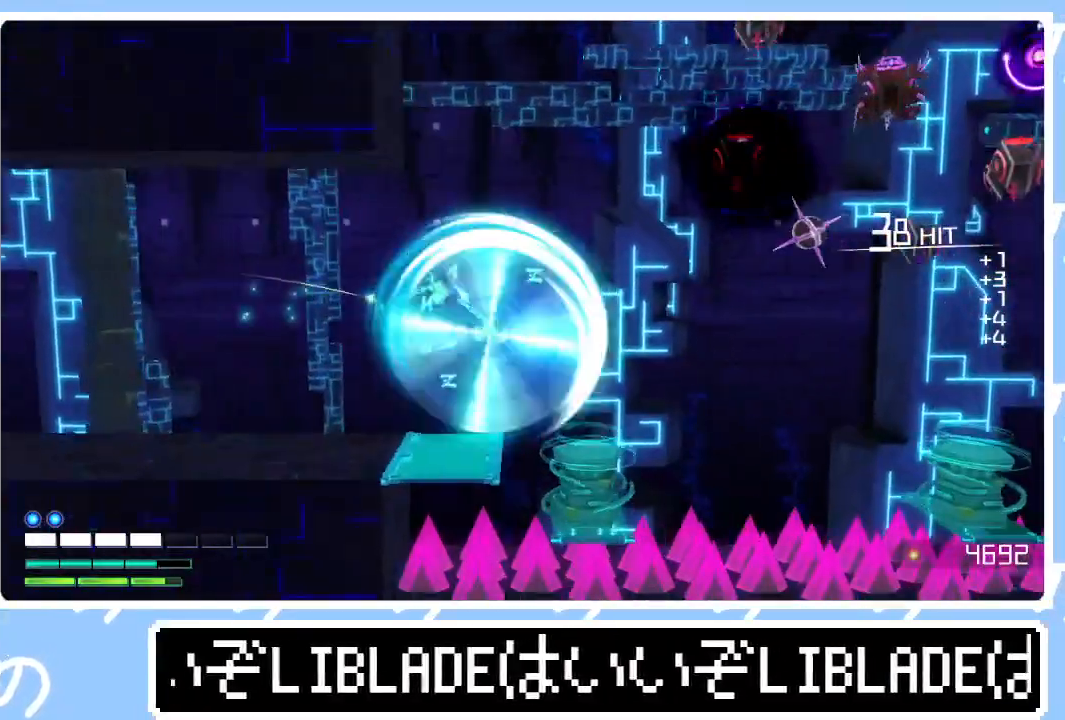
{"buttons": [], "left_stick": "right", "right_stick": "center", "events": []}
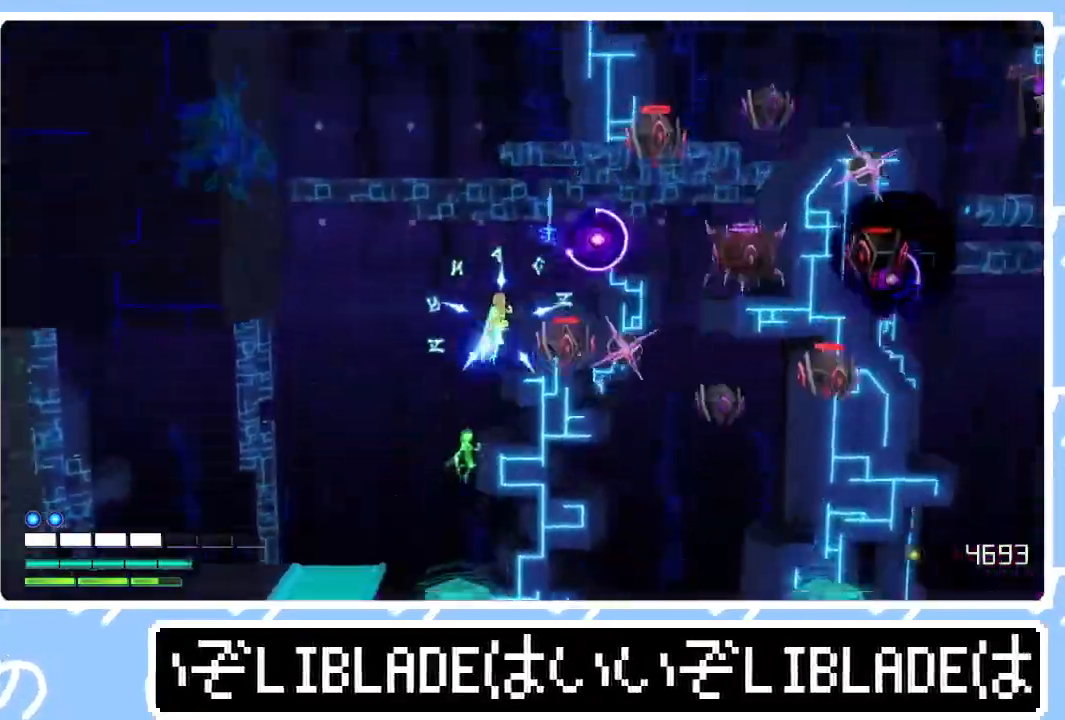
{"buttons": [], "left_stick": "right", "right_stick": "right", "events": [[167, "right_stick", "right"], [350, "right_stick", "center"], [433, "right_stick", "right"]]}
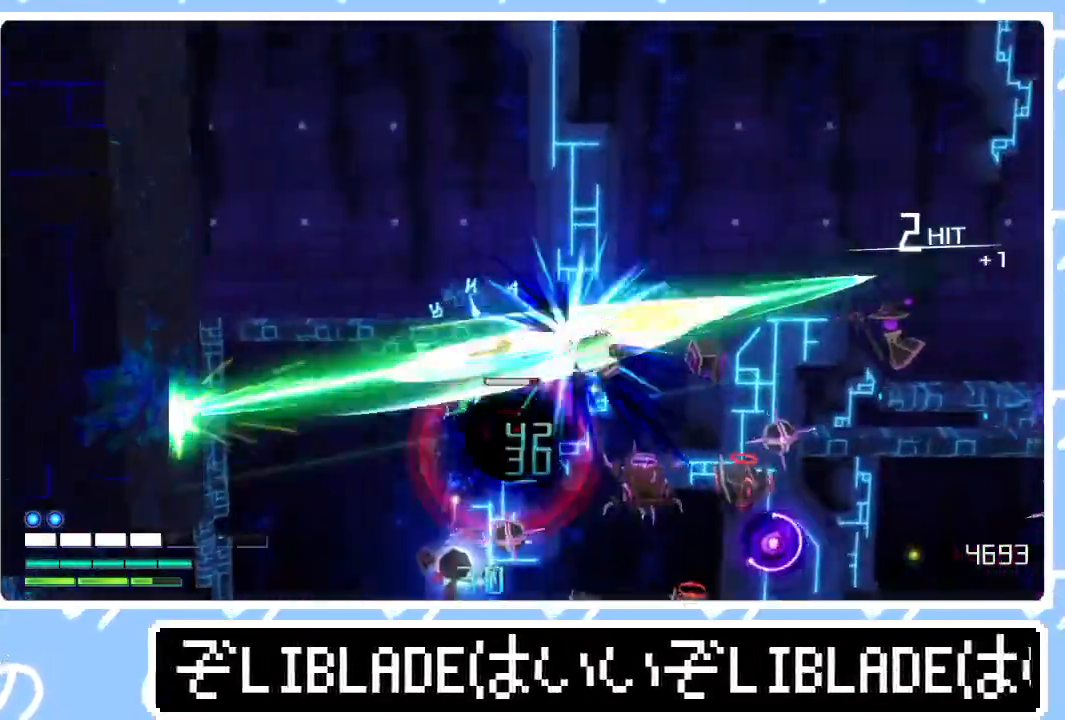
{"buttons": [], "left_stick": "right", "right_stick": "up-right", "events": [[67, "right_stick", "down-left"], [117, "L1", "down"], [133, "right_stick", "right"], [283, "L1", "up"], [283, "right_stick", "down-right"], [383, "right_stick", "down-left"], [433, "right_stick", "down-right"], [483, "right_stick", "up-right"]]}
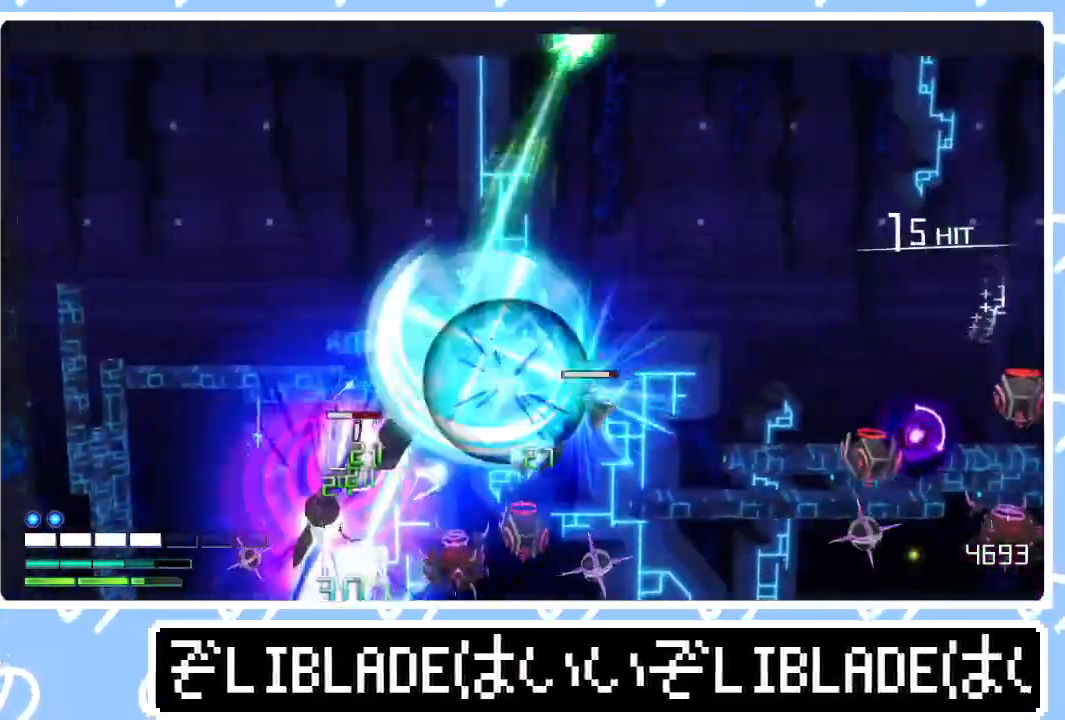
{"buttons": [], "left_stick": "right", "right_stick": "left", "events": [[50, "right_stick", "down-left"], [100, "right_stick", "right"], [200, "right_stick", "down-left"], [267, "right_stick", "right"], [350, "right_stick", "down-left"], [417, "right_stick", "right"], [500, "right_stick", "left"]]}
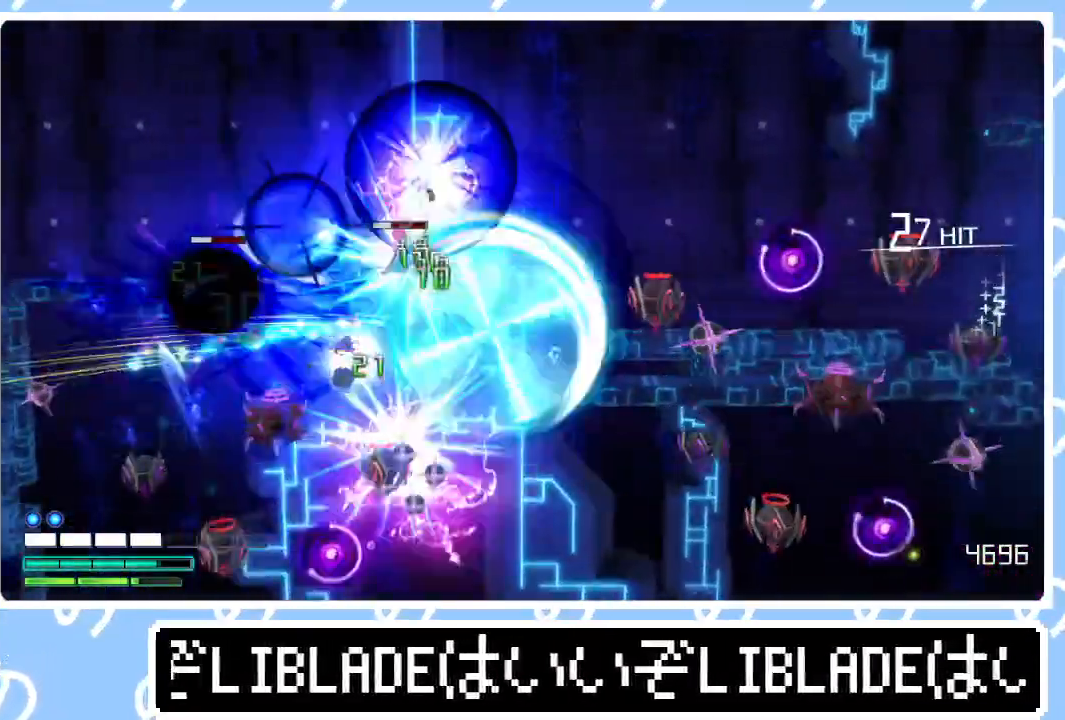
{"buttons": [], "left_stick": "right", "right_stick": "down-left", "events": [[67, "right_stick", "down-right"], [117, "right_stick", "up-right"], [167, "right_stick", "left"], [250, "right_stick", "right"], [333, "right_stick", "down-left"], [400, "right_stick", "right"], [500, "right_stick", "down-left"]]}
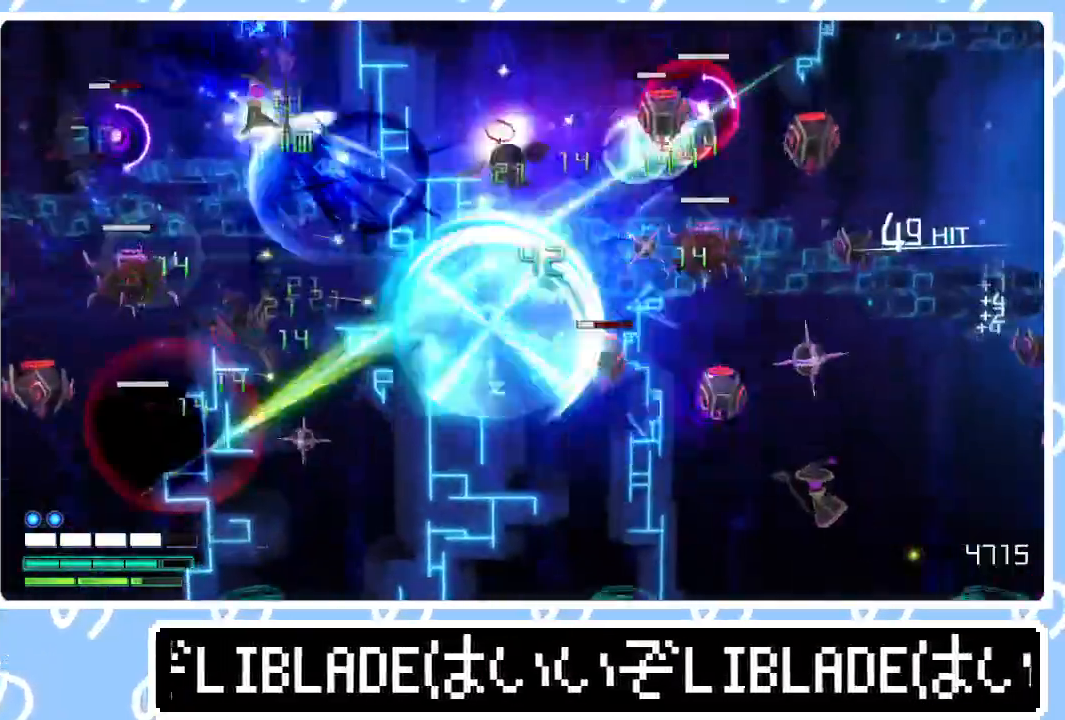
{"buttons": [], "left_stick": "right", "right_stick": "left", "events": [[67, "right_stick", "right"], [150, "right_stick", "left"], [233, "right_stick", "right"], [317, "right_stick", "down-left"], [433, "right_stick", "up-right"], [483, "right_stick", "left"]]}
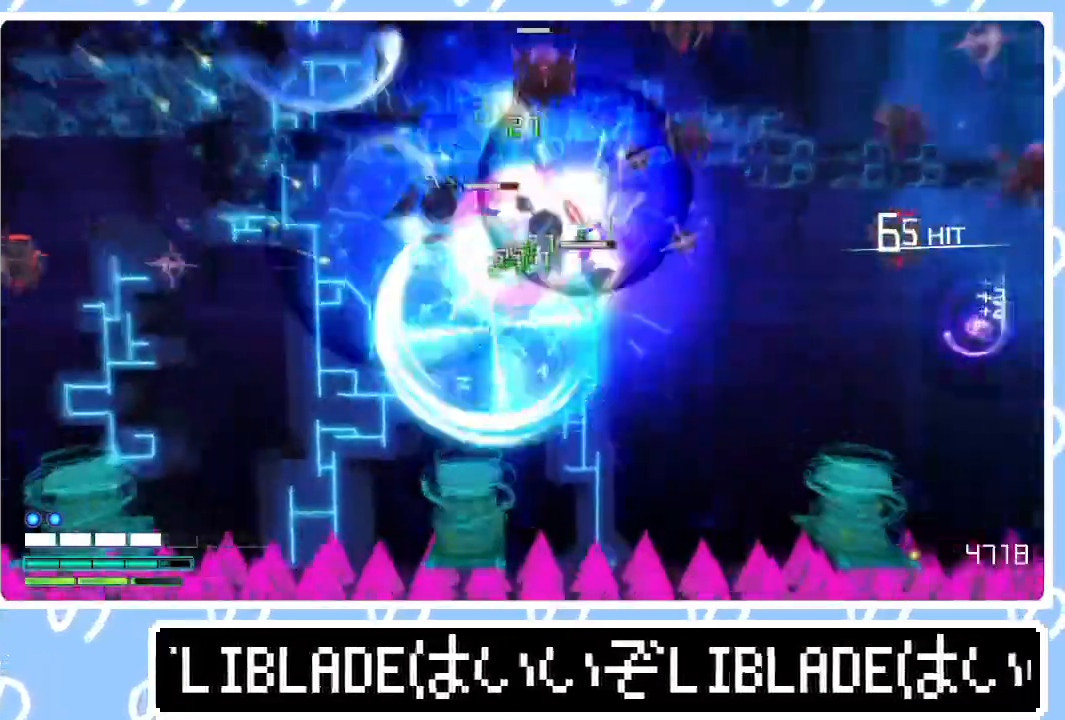
{"buttons": [], "left_stick": "right", "right_stick": "down-left", "events": [[67, "right_stick", "down-right"], [133, "L1", "down"], [167, "right_stick", "down"], [233, "right_stick", "right"], [283, "L1", "up"], [300, "right_stick", "up-left"], [383, "right_stick", "down-right"], [433, "right_stick", "up-right"], [483, "right_stick", "down-left"]]}
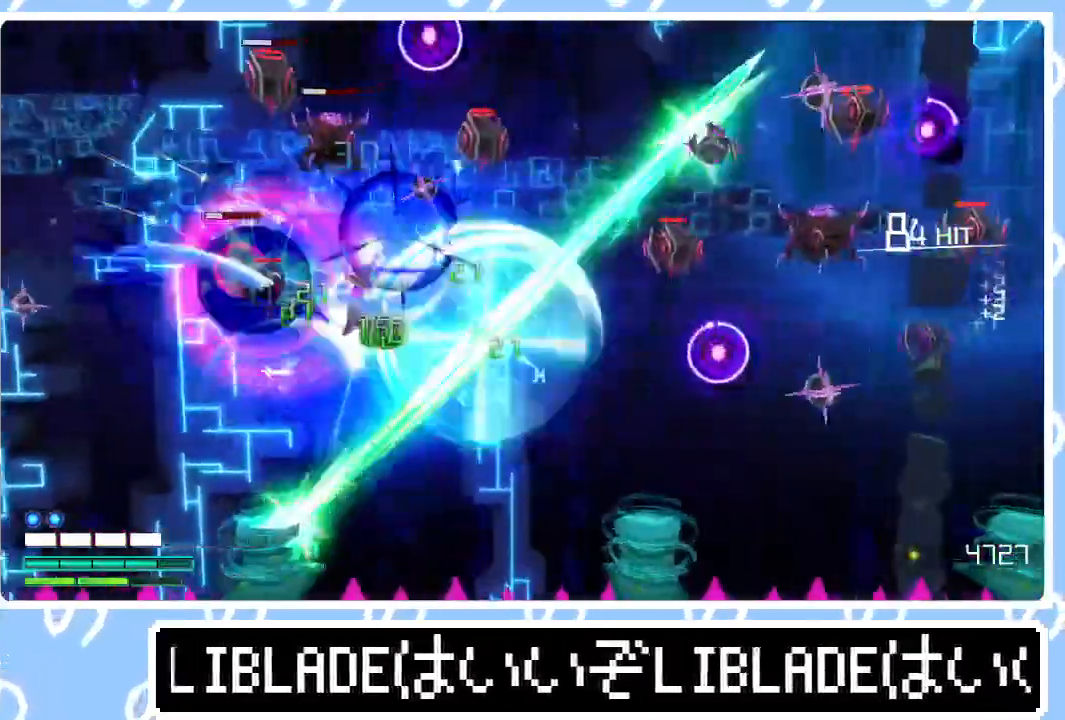
{"buttons": [], "left_stick": "left", "right_stick": "left", "events": [[50, "right_stick", "right"], [133, "right_stick", "down-left"], [200, "right_stick", "down-right"], [283, "right_stick", "down-left"], [383, "right_stick", "up-right"], [450, "left_stick", "left"], [467, "right_stick", "left"]]}
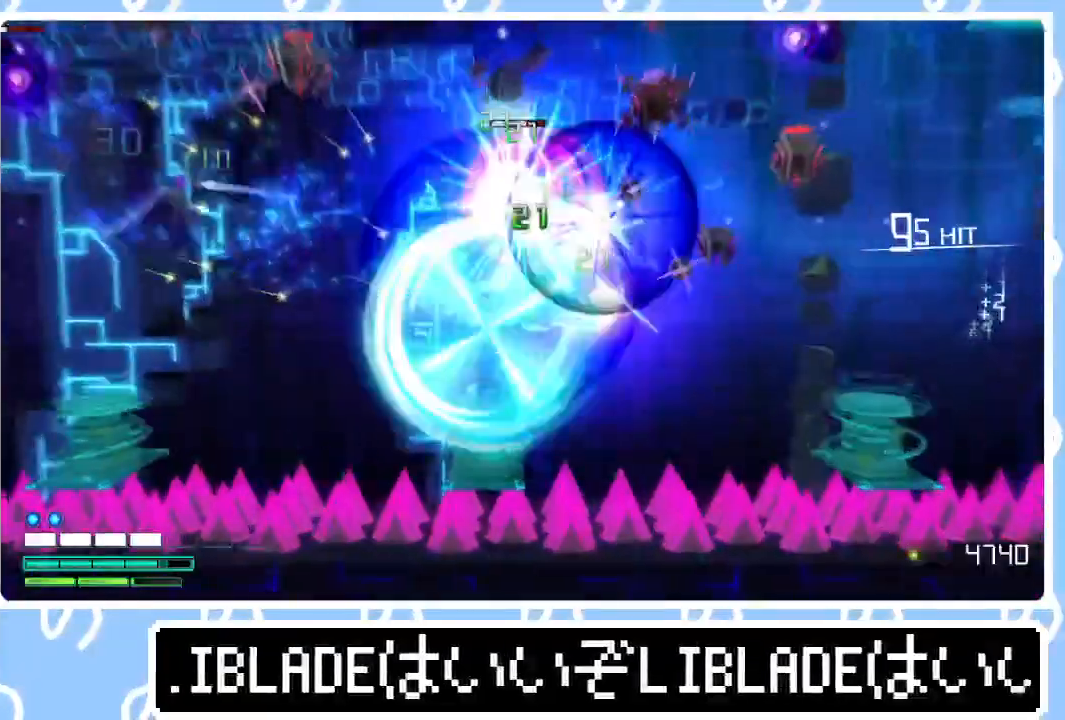
{"buttons": [], "left_stick": "right", "right_stick": "down-left", "events": [[33, "right_stick", "up-right"], [100, "left_stick", "up-right"], [133, "right_stick", "down-left"], [167, "left_stick", "right"], [183, "right_stick", "down-right"], [267, "right_stick", "left"], [350, "right_stick", "right"], [433, "right_stick", "left"], [483, "right_stick", "down-left"]]}
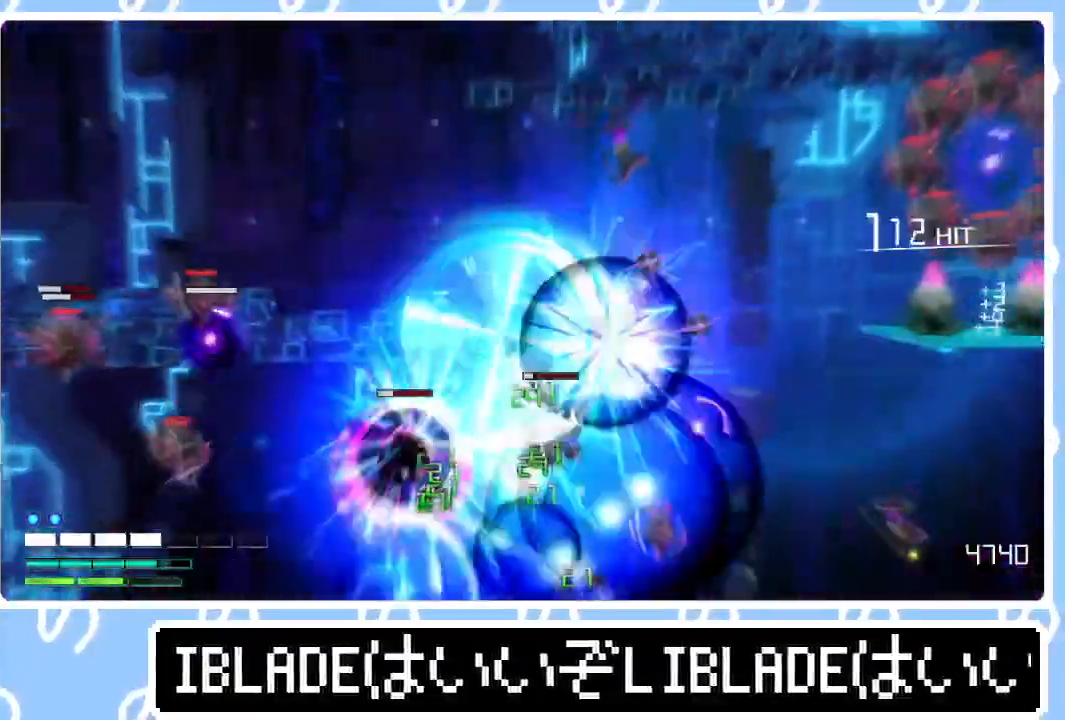
{"buttons": [], "left_stick": "right", "right_stick": "down-right", "events": [[17, "right_stick", "up-right"], [83, "right_stick", "up-left"], [183, "right_stick", "up-right"], [267, "right_stick", "left"], [350, "right_stick", "up-right"], [433, "right_stick", "left"], [500, "right_stick", "down-right"]]}
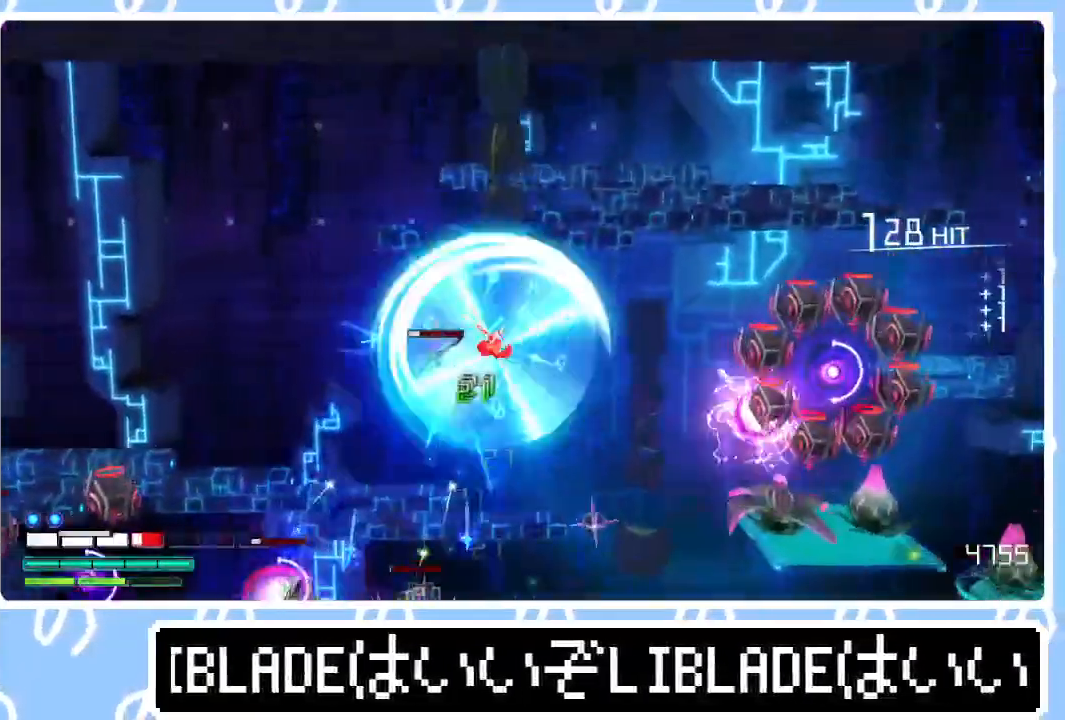
{"buttons": ["R1", "R3"], "left_stick": "right", "right_stick": "right", "events": [[100, "right_stick", "center"], [150, "right_stick", "right"], [233, "right_stick", "center"], [433, "R1", "down"], [450, "right_stick", "right"], [483, "R3", "down"]]}
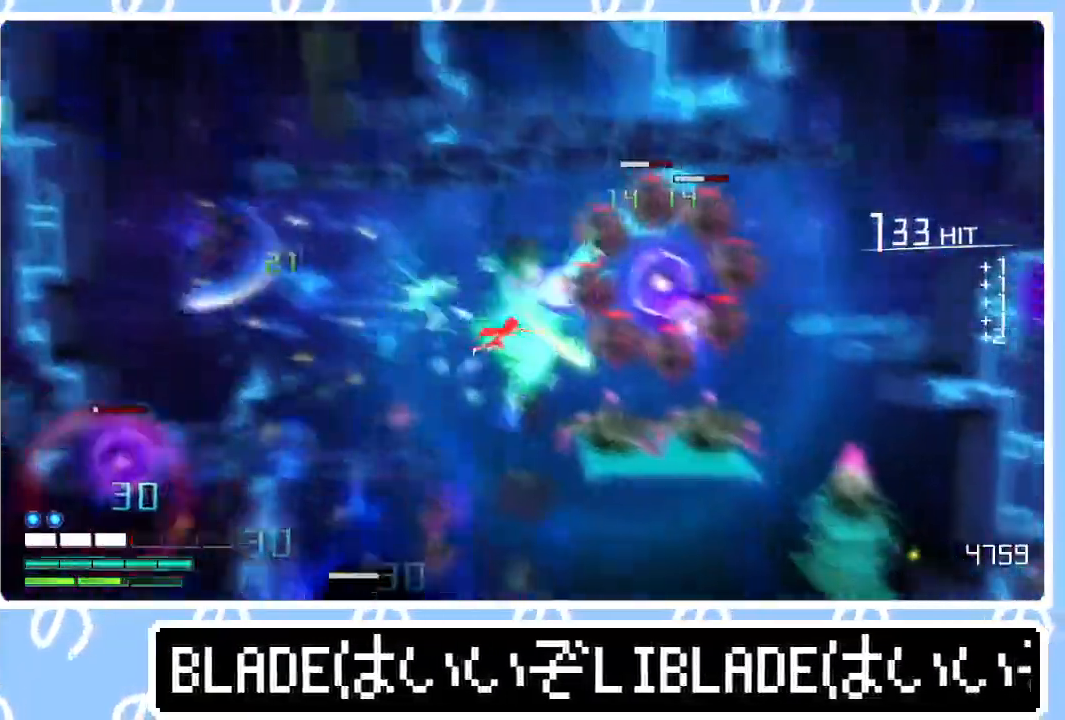
{"buttons": ["R1", "R3"], "left_stick": "right", "right_stick": "right", "events": []}
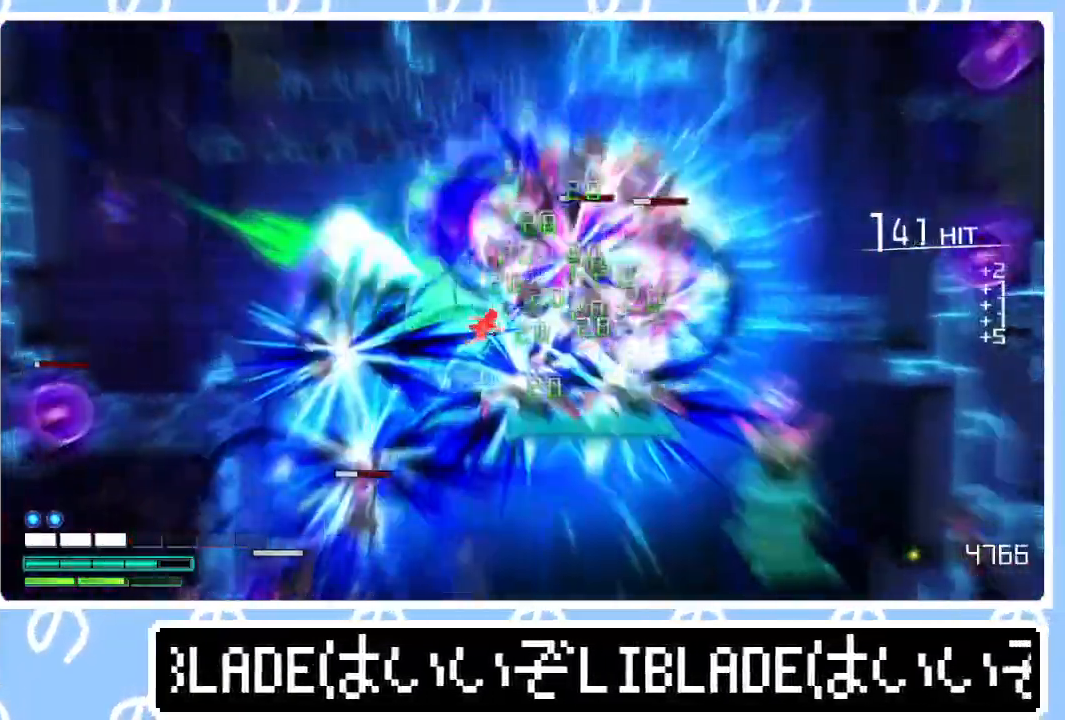
{"buttons": ["L1"], "left_stick": "right", "right_stick": "center", "events": [[167, "R3", "up"], [300, "R1", "up"], [383, "right_stick", "center"], [500, "L1", "down"]]}
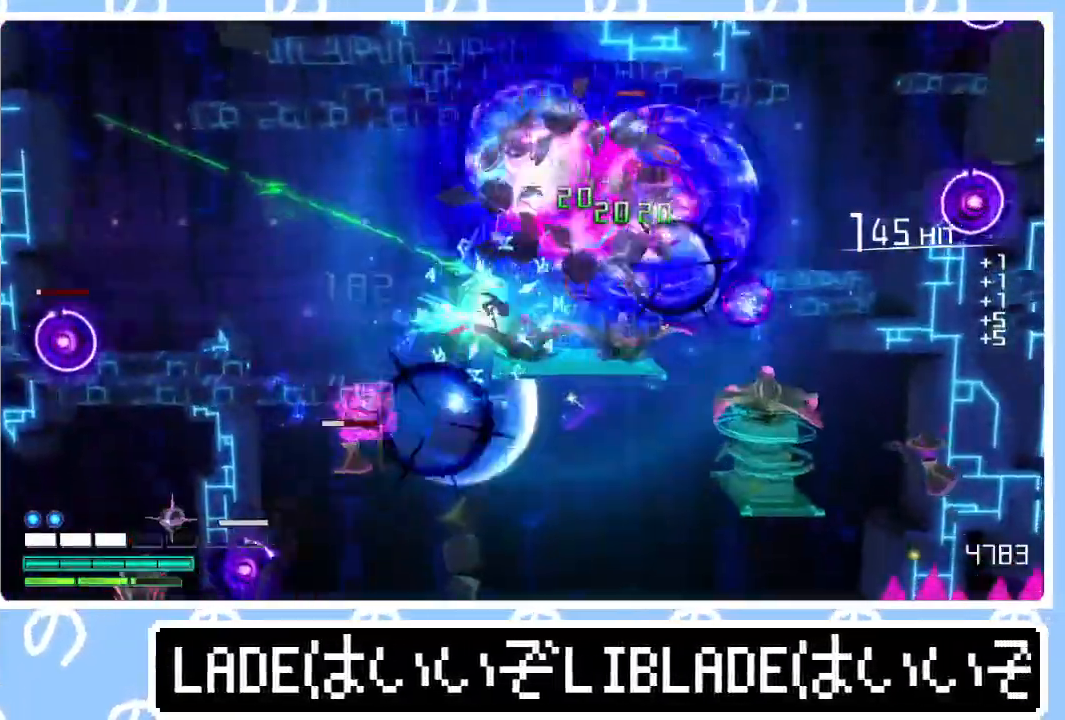
{"buttons": ["R1", "R3"], "left_stick": "right", "right_stick": "right", "events": [[167, "L1", "up"], [283, "R1", "down"], [283, "right_stick", "right"], [317, "R3", "down"]]}
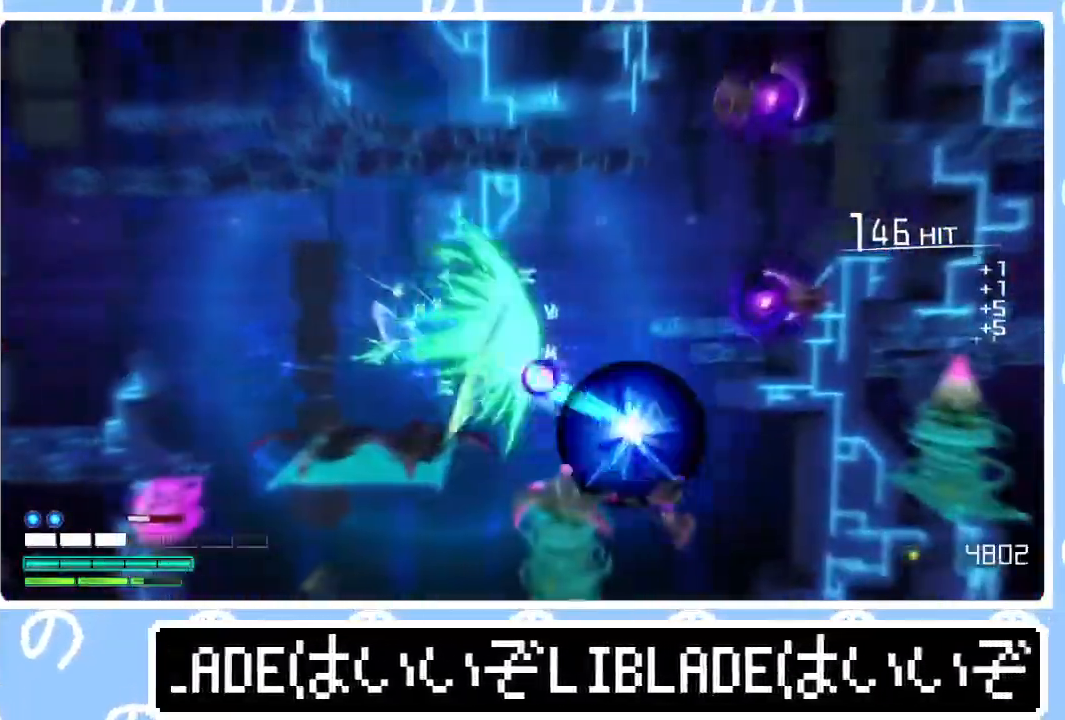
{"buttons": [], "left_stick": "right", "right_stick": "center", "events": [[383, "R3", "up"], [467, "R1", "up"], [500, "right_stick", "center"]]}
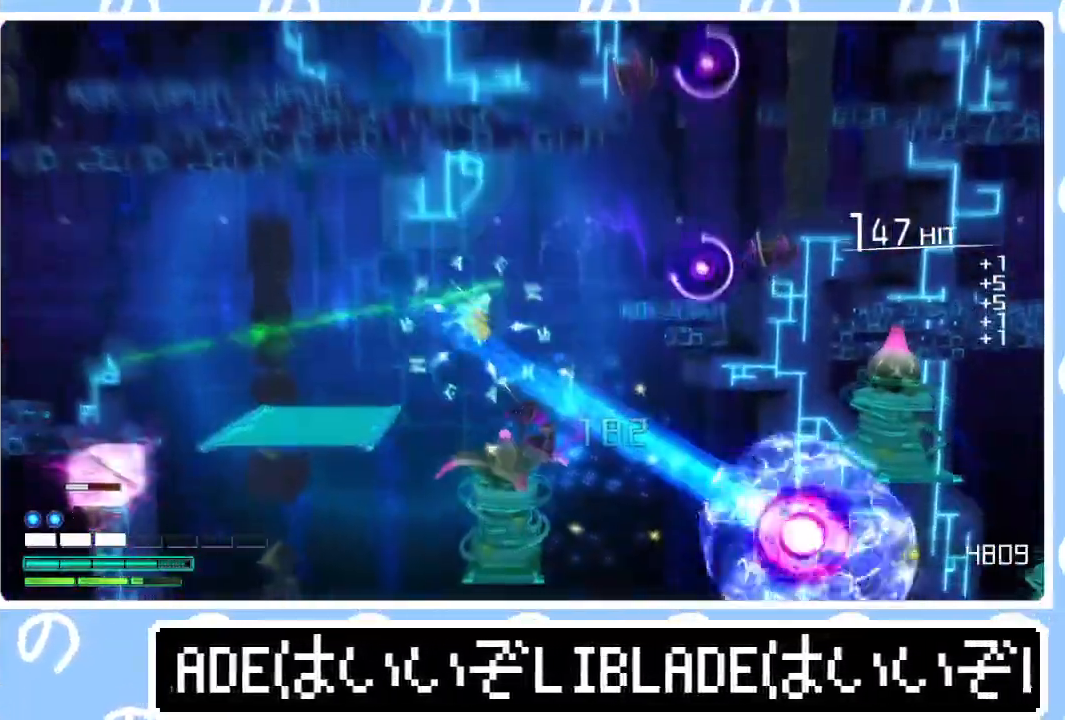
{"buttons": [], "left_stick": "right", "right_stick": "center", "events": [[150, "right_stick", "down-right"], [267, "left_stick", "center"], [383, "left_stick", "right"], [417, "right_stick", "center"]]}
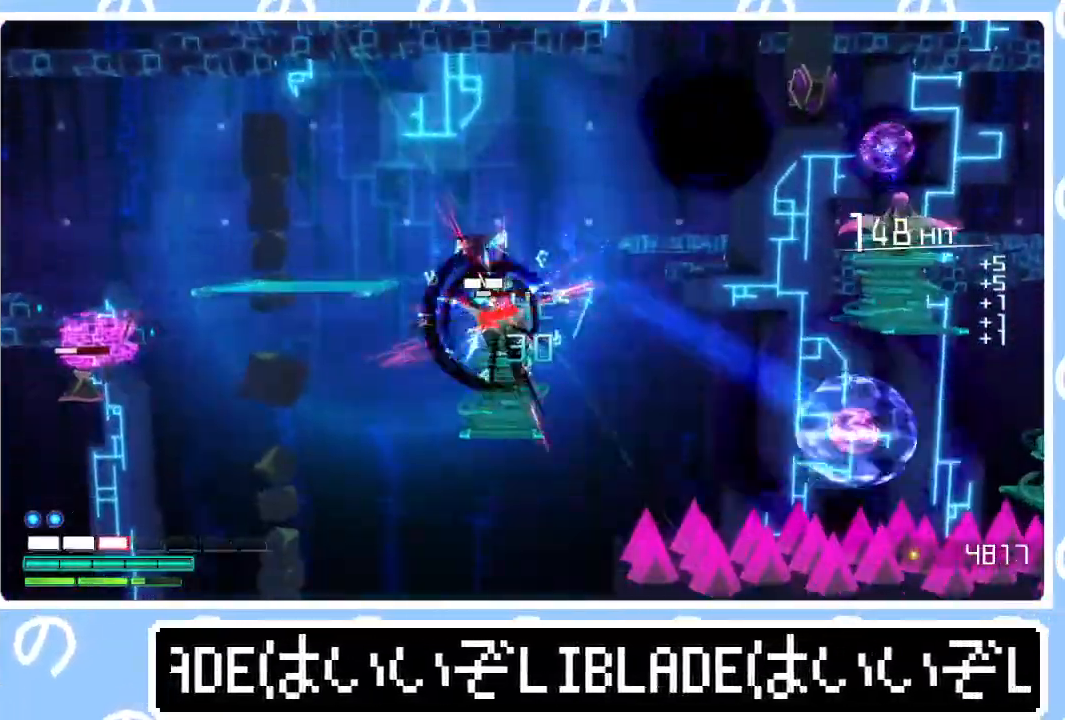
{"buttons": [], "left_stick": "right", "right_stick": "down-left", "events": [[183, "right_stick", "up-right"], [317, "right_stick", "down-left"], [383, "right_stick", "up-right"], [467, "right_stick", "down-left"]]}
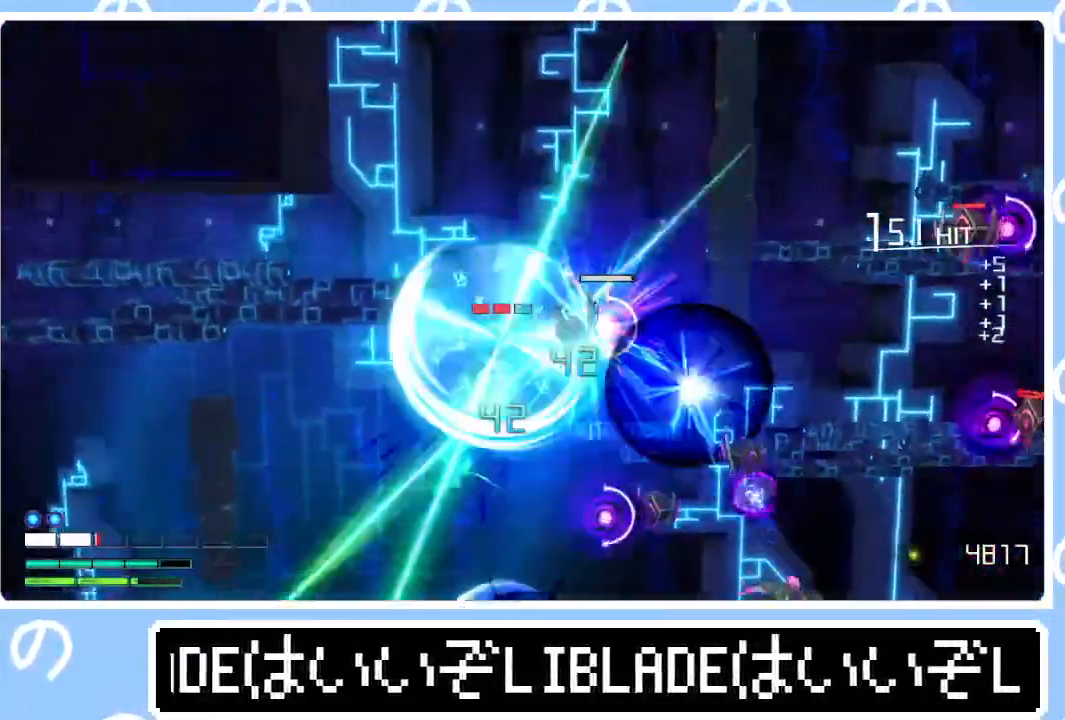
{"buttons": [], "left_stick": "right", "right_stick": "down-left", "events": [[17, "right_stick", "down-right"], [100, "right_stick", "left"], [233, "right_stick", "up"], [283, "right_stick", "left"], [367, "right_stick", "right"], [433, "right_stick", "up-left"], [483, "right_stick", "down-left"]]}
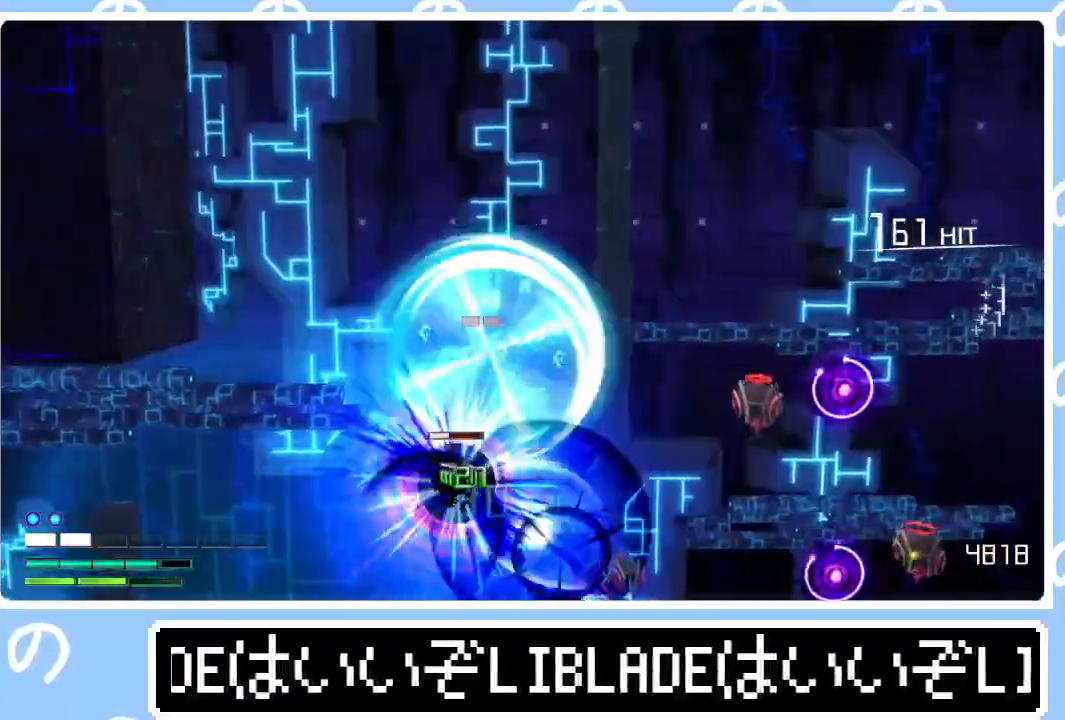
{"buttons": [], "left_stick": "right", "right_stick": "left", "events": [[33, "right_stick", "right"], [117, "right_stick", "left"], [217, "right_stick", "right"], [283, "right_stick", "up-left"], [333, "right_stick", "down-left"], [383, "right_stick", "right"], [467, "right_stick", "left"]]}
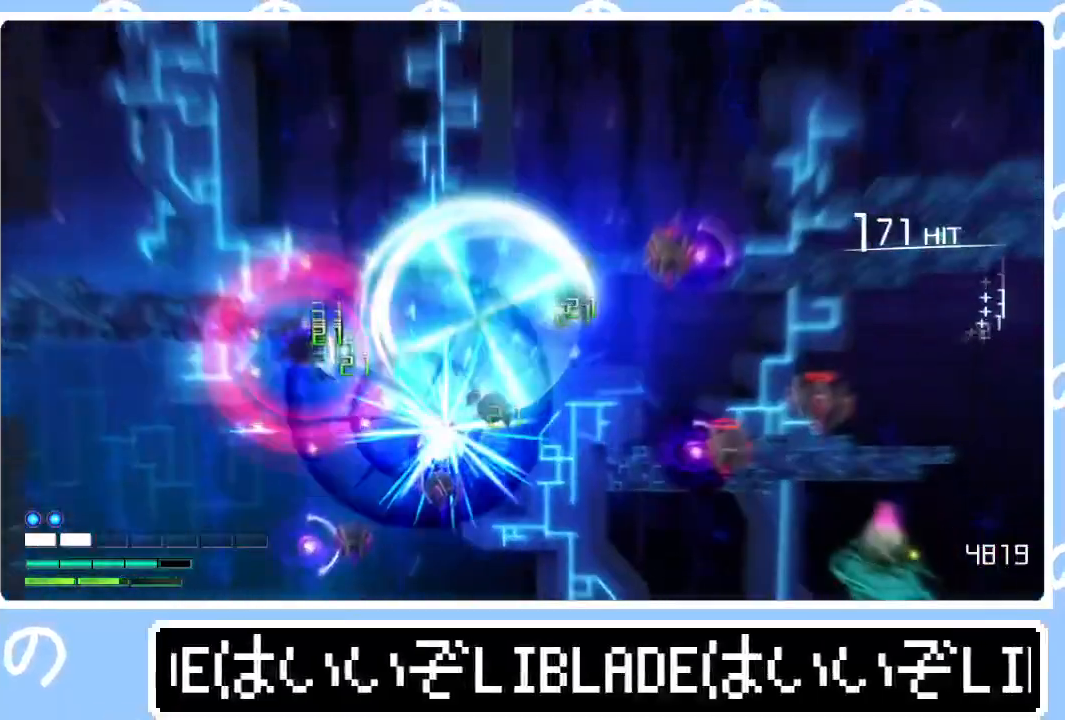
{"buttons": ["L1"], "left_stick": "right", "right_stick": "down-left", "events": [[50, "right_stick", "down-right"], [100, "right_stick", "up-right"], [150, "right_stick", "down-left"], [217, "right_stick", "down-right"], [317, "right_stick", "down-left"], [383, "L1", "down"], [383, "right_stick", "right"], [467, "right_stick", "down-left"]]}
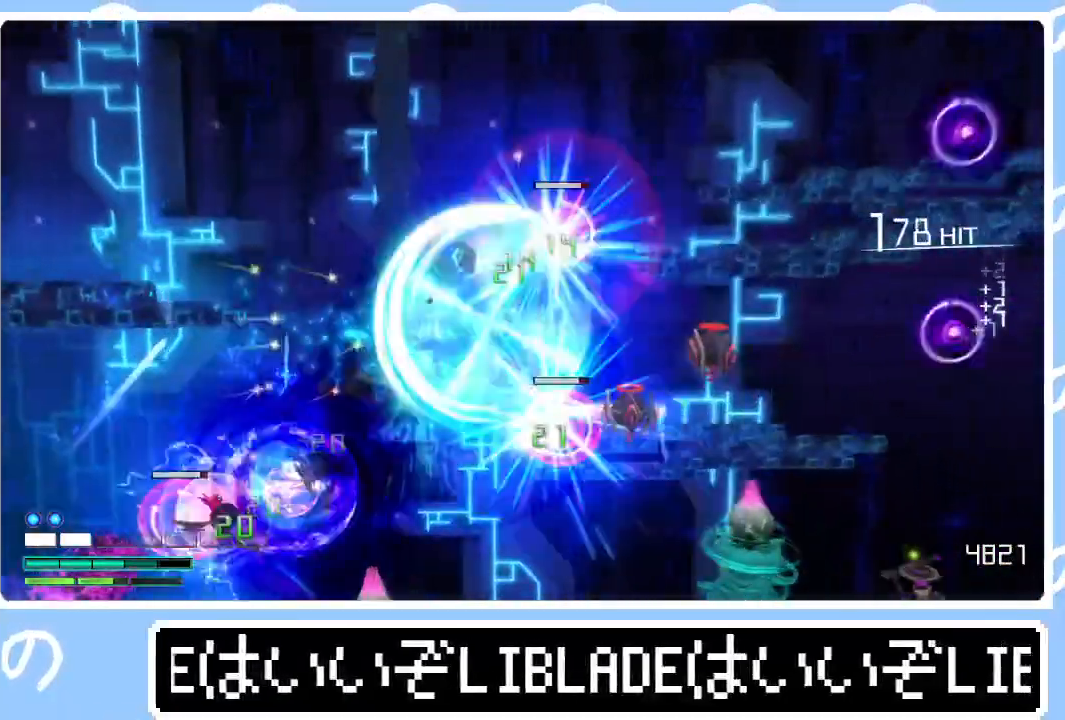
{"buttons": ["R1", "R3"], "left_stick": "right", "right_stick": "down-right", "events": [[33, "right_stick", "down-right"], [50, "L1", "up"], [133, "right_stick", "down"], [200, "right_stick", "right"], [267, "right_stick", "center"], [417, "R1", "down"], [417, "right_stick", "down-right"], [450, "R3", "down"]]}
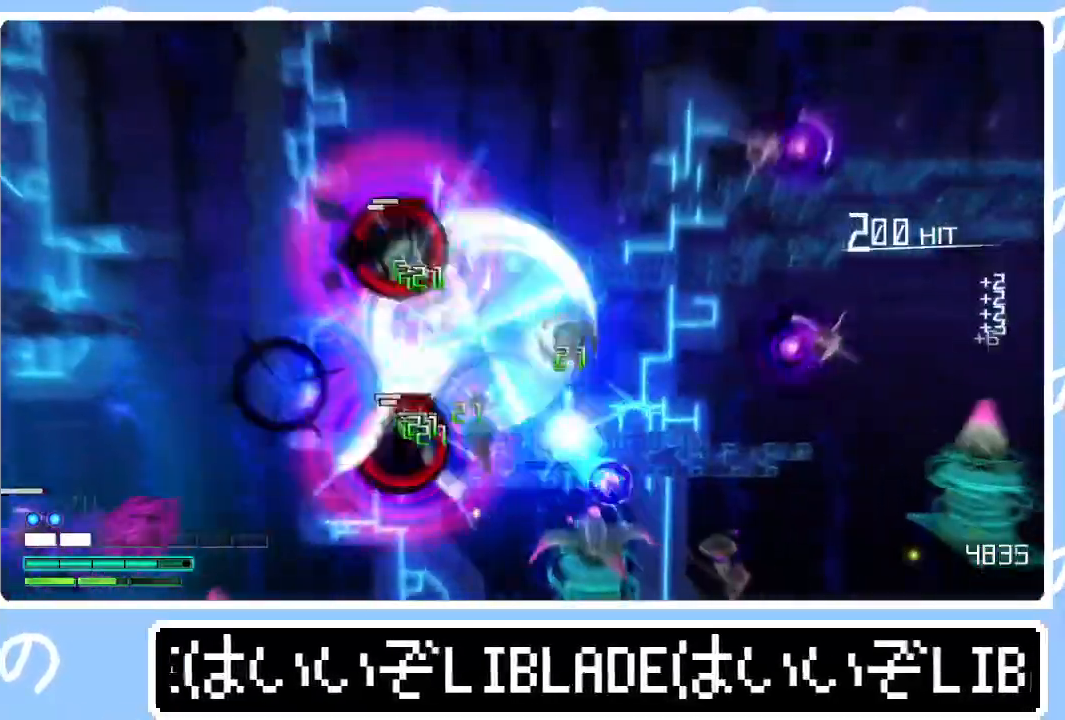
{"buttons": ["R1", "R3"], "left_stick": "right", "right_stick": "down-right", "events": []}
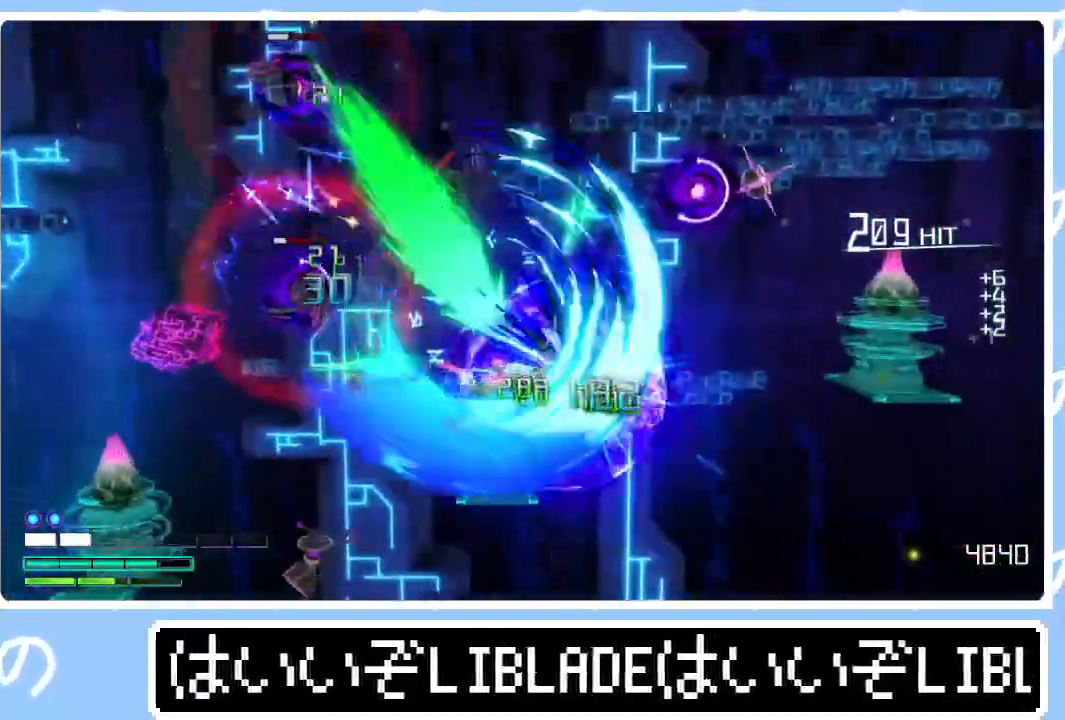
{"buttons": [], "left_stick": "right", "right_stick": "down-right", "events": [[150, "R3", "up"], [183, "R1", "up"], [233, "right_stick", "center"], [417, "right_stick", "down-right"]]}
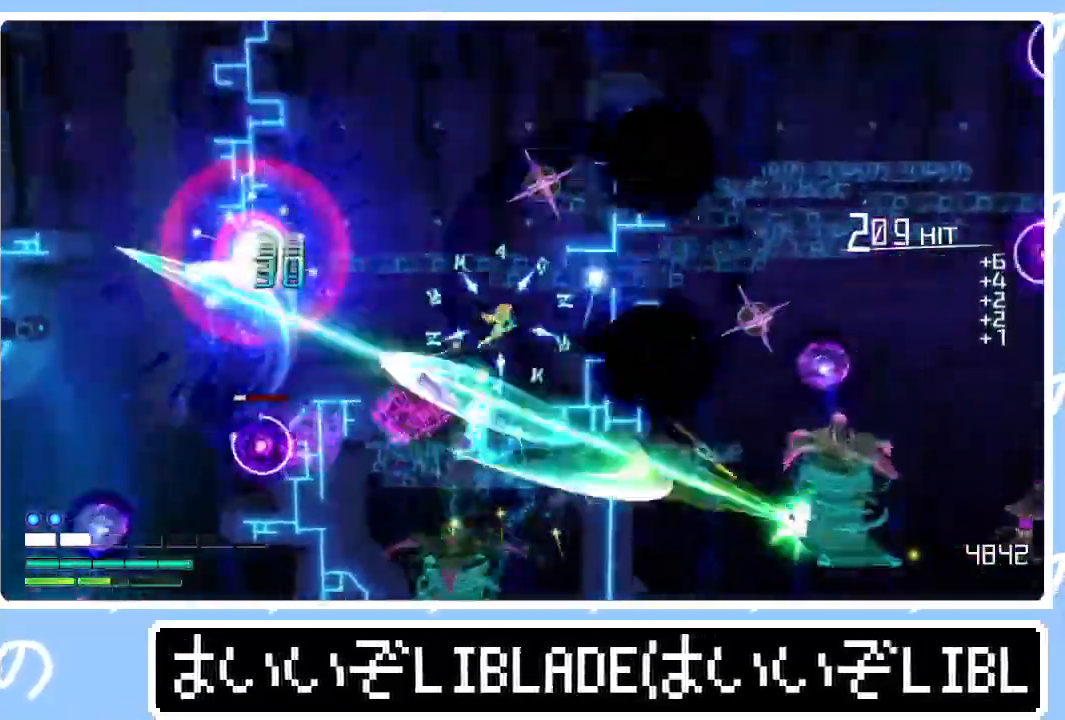
{"buttons": [], "left_stick": "right", "right_stick": "down-left", "events": [[17, "right_stick", "down-left"], [83, "right_stick", "right"], [167, "right_stick", "down-left"], [217, "right_stick", "down-right"], [333, "right_stick", "down-left"], [383, "right_stick", "right"], [467, "right_stick", "down-left"]]}
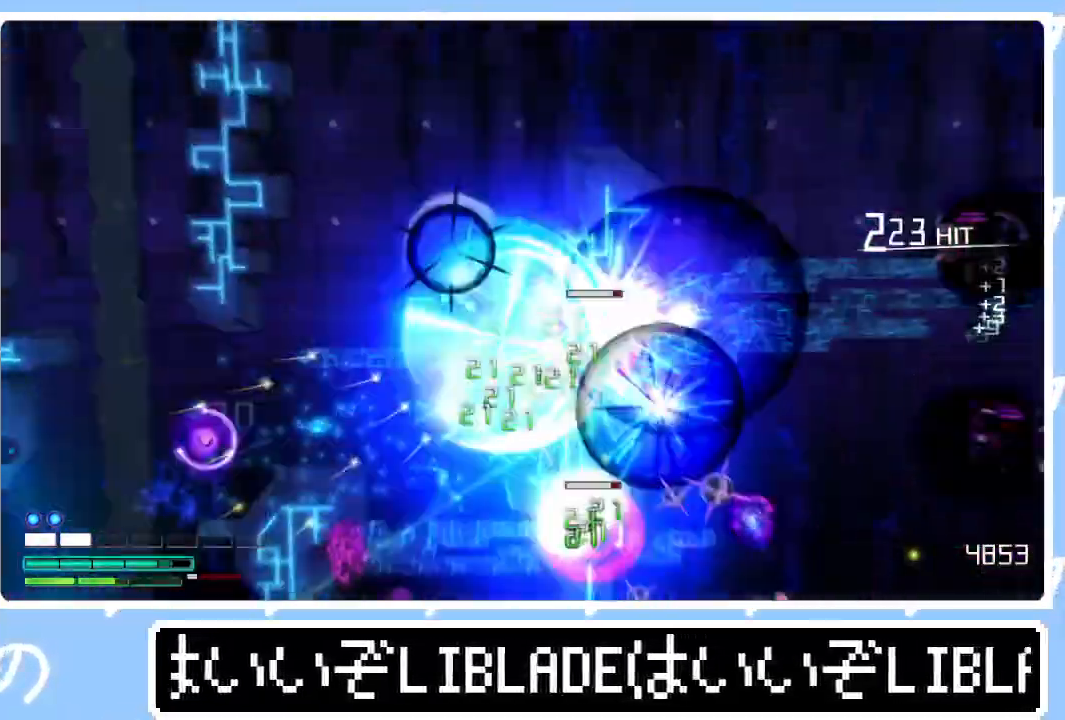
{"buttons": [], "left_stick": "right", "right_stick": "down", "events": [[200, "right_stick", "right"], [283, "right_stick", "left"], [383, "right_stick", "right"], [450, "right_stick", "left"], [500, "right_stick", "down"]]}
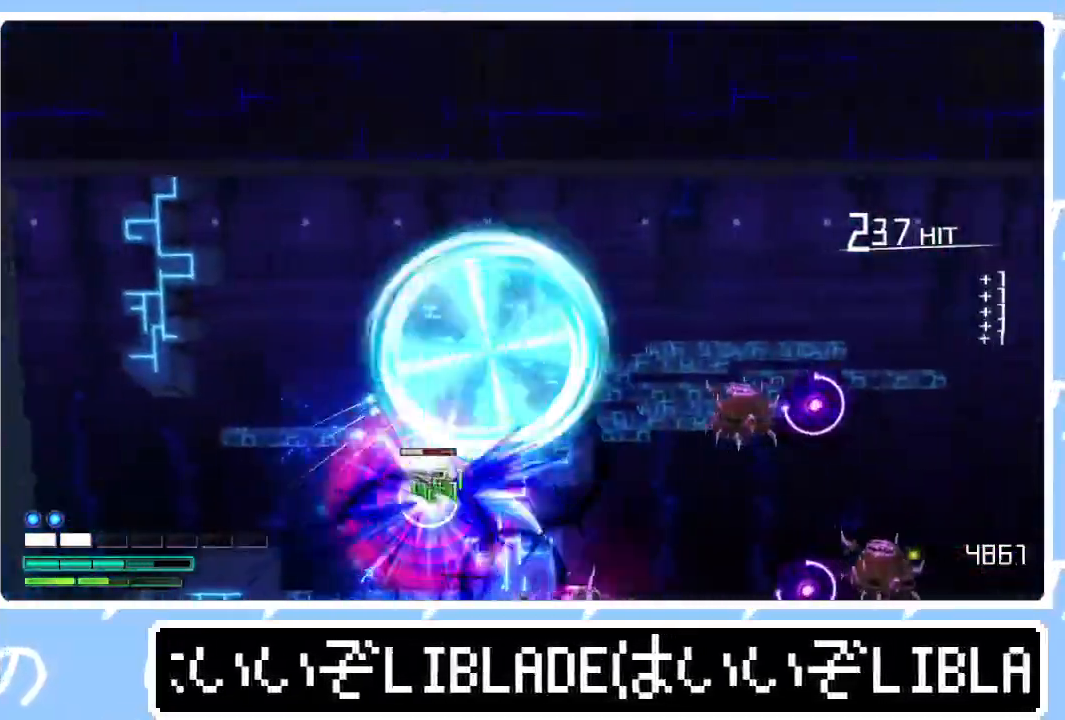
{"buttons": ["L2"], "left_stick": "right", "right_stick": "down", "events": [[33, "right_stick", "right"], [117, "right_stick", "down"], [200, "right_stick", "center"], [317, "L2", "down"], [367, "right_stick", "down"]]}
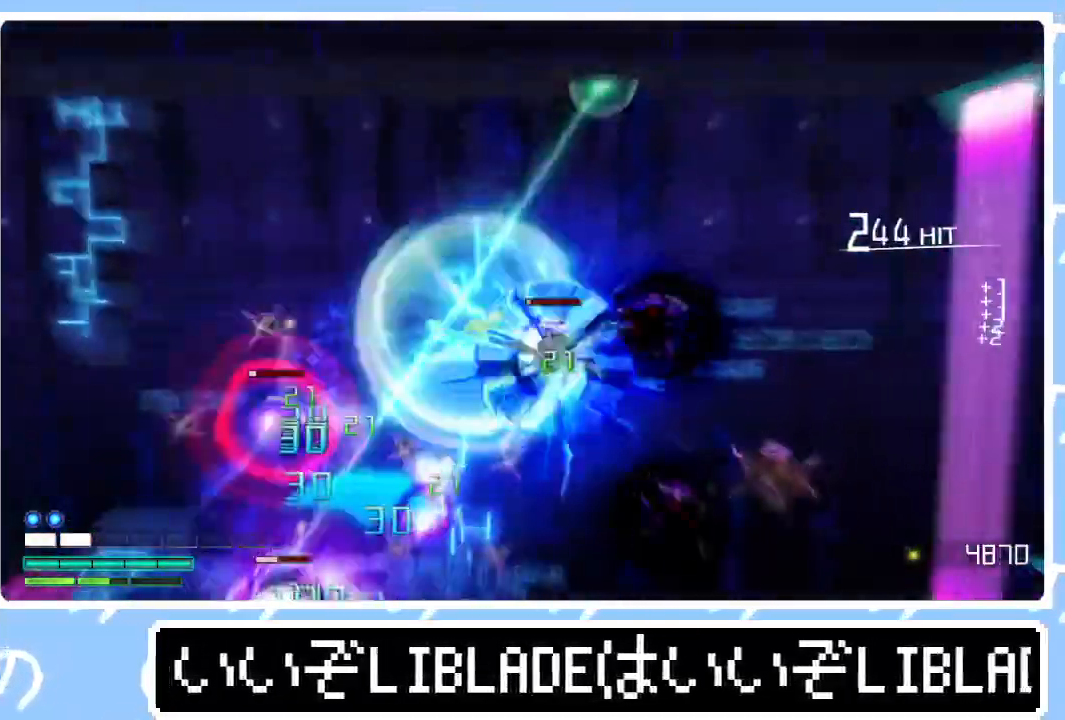
{"buttons": ["R1", "R3"], "left_stick": "right", "right_stick": "down-right", "events": [[17, "right_stick", "center"], [167, "R1", "down"], [167, "right_stick", "down-right"], [183, "L2", "up"], [183, "R3", "down"]]}